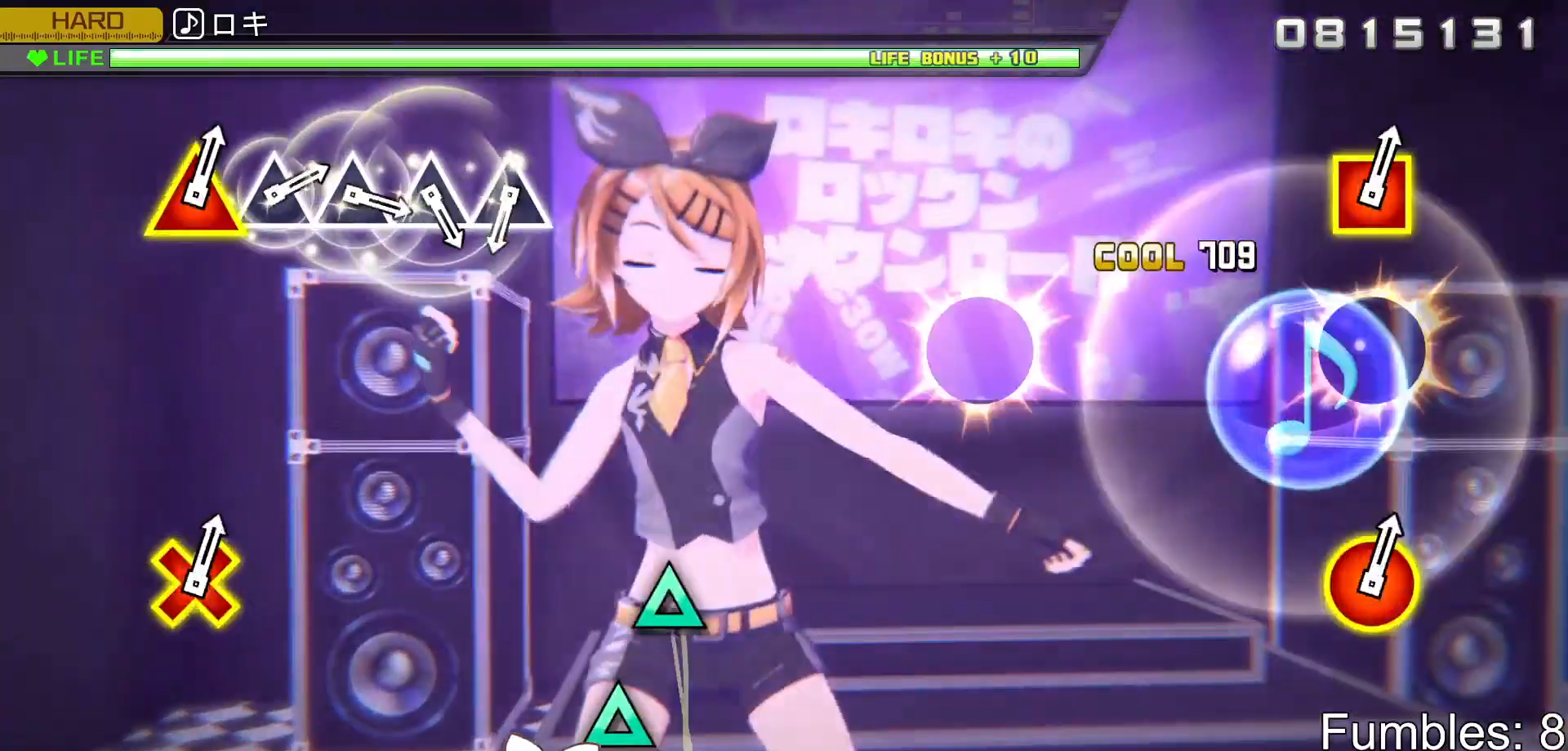
Gameplay with a controller (PlayStation layout); each line is a JSON object with the inputs held at the frame after it. "events" lists button and stick changes between this image and that frame as [ms after this image, input, new state], when the widget could be followed in between. Not read: L3.
{"buttons": [], "left_stick": "center", "right_stick": "center", "events": [[117, "DPAD_DOWN", "up"], [133, "CIRCLE", "up"]]}
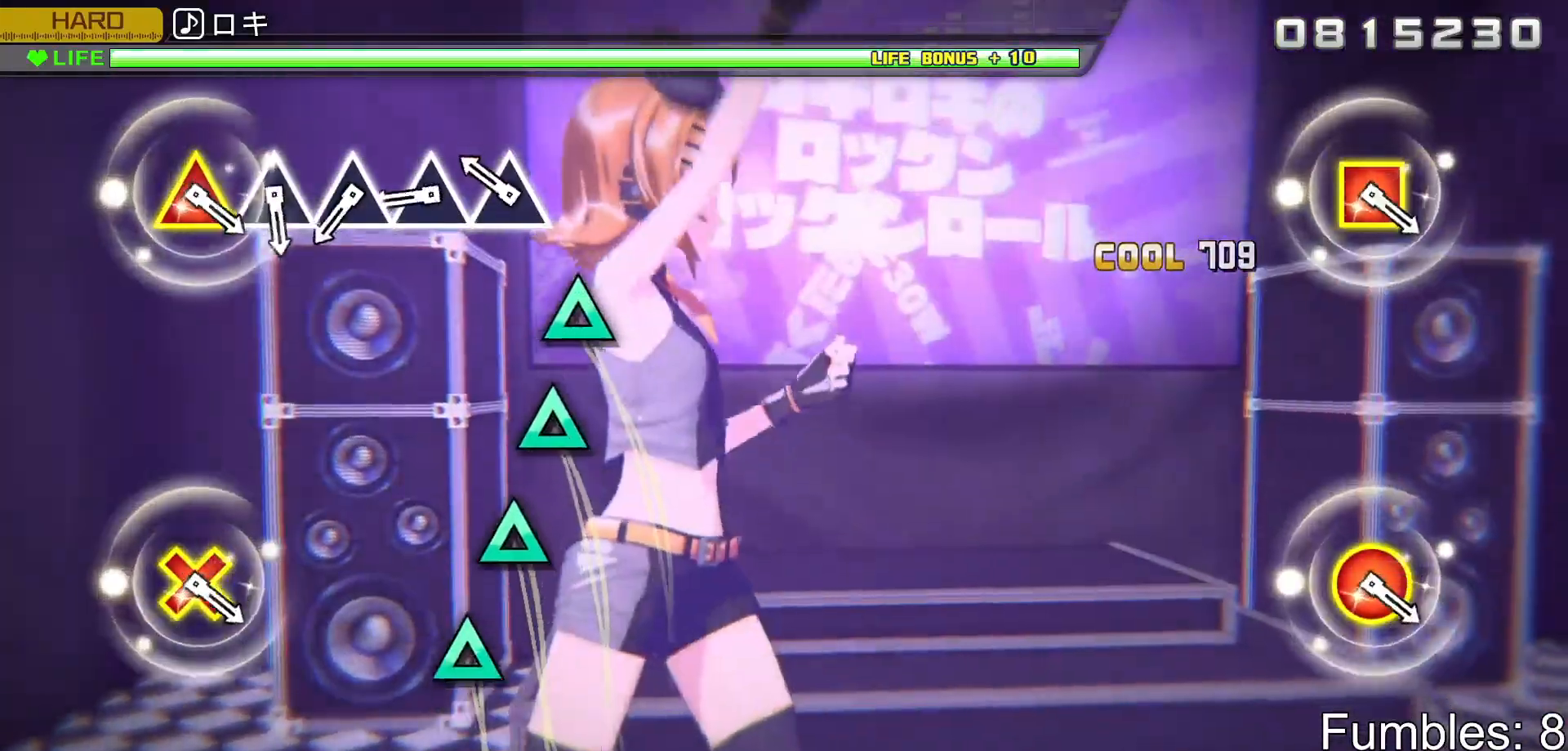
{"buttons": ["TRIANGLE"], "left_stick": "center", "right_stick": "center", "events": [[233, "TRIANGLE", "down"], [333, "TRIANGLE", "up"], [433, "TRIANGLE", "down"]]}
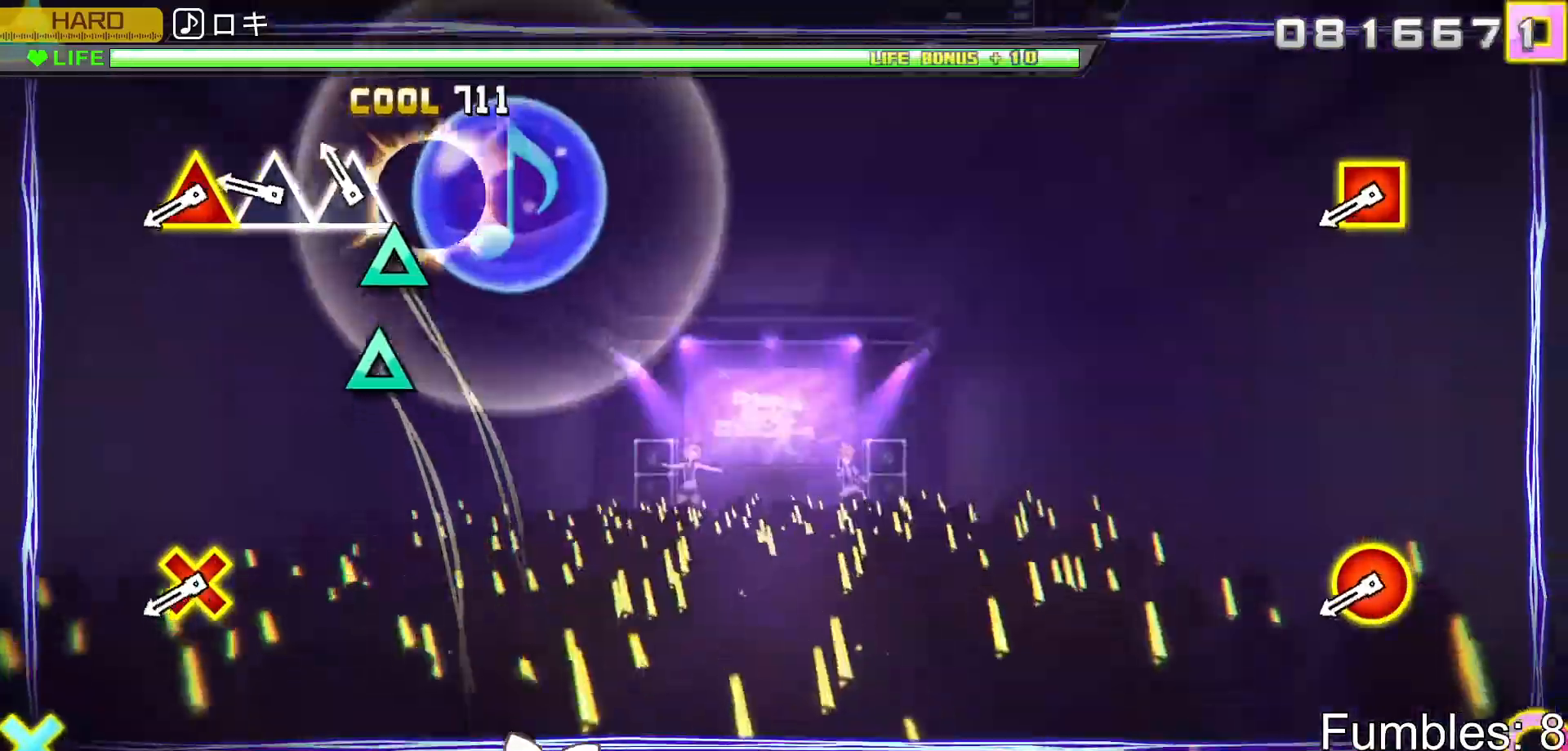
{"buttons": [], "left_stick": "center", "right_stick": "center", "events": [[33, "TRIANGLE", "up"], [133, "TRIANGLE", "down"], [250, "TRIANGLE", "up"], [333, "TRIANGLE", "down"], [433, "TRIANGLE", "up"]]}
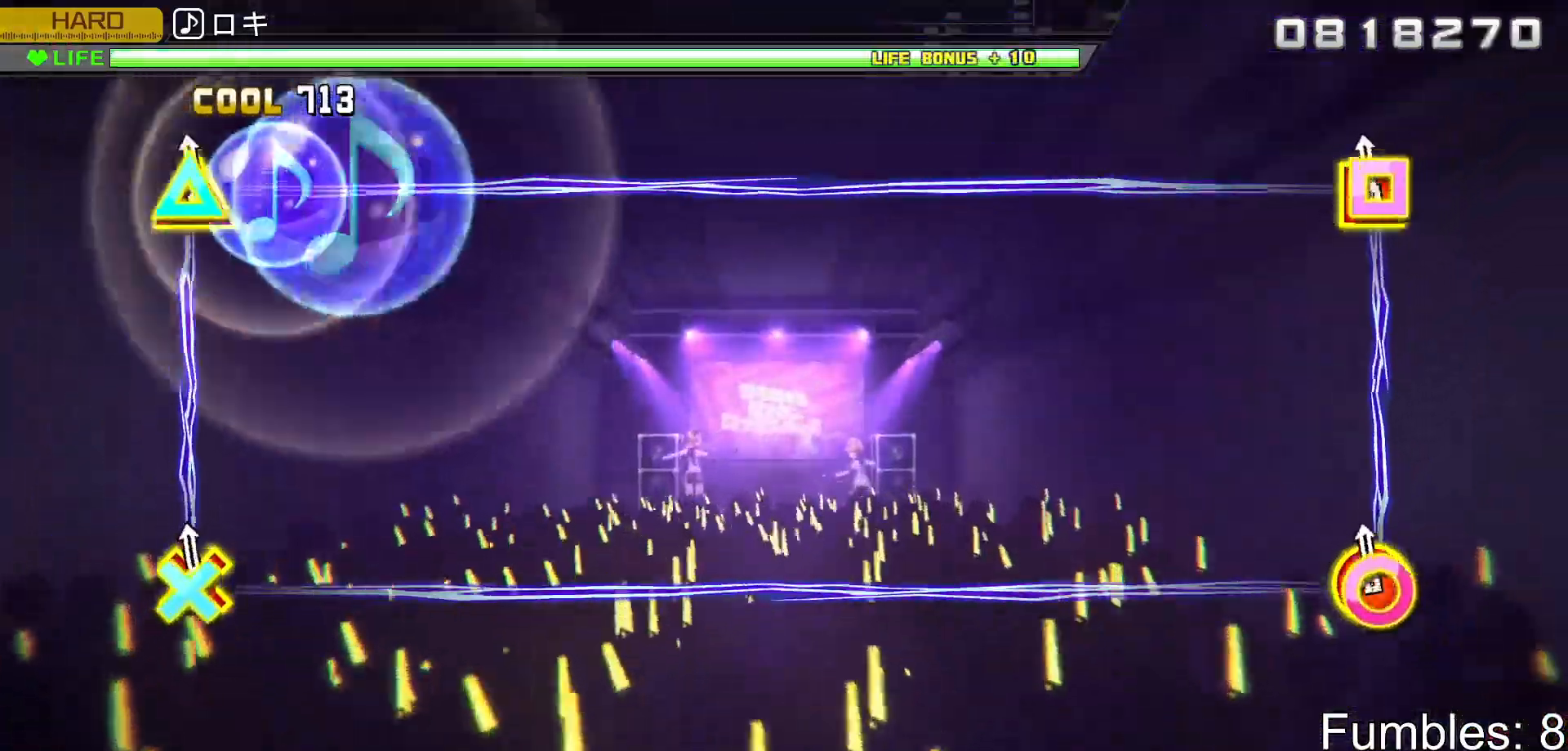
{"buttons": ["R2"], "left_stick": "center", "right_stick": "center", "events": [[33, "R2", "down"]]}
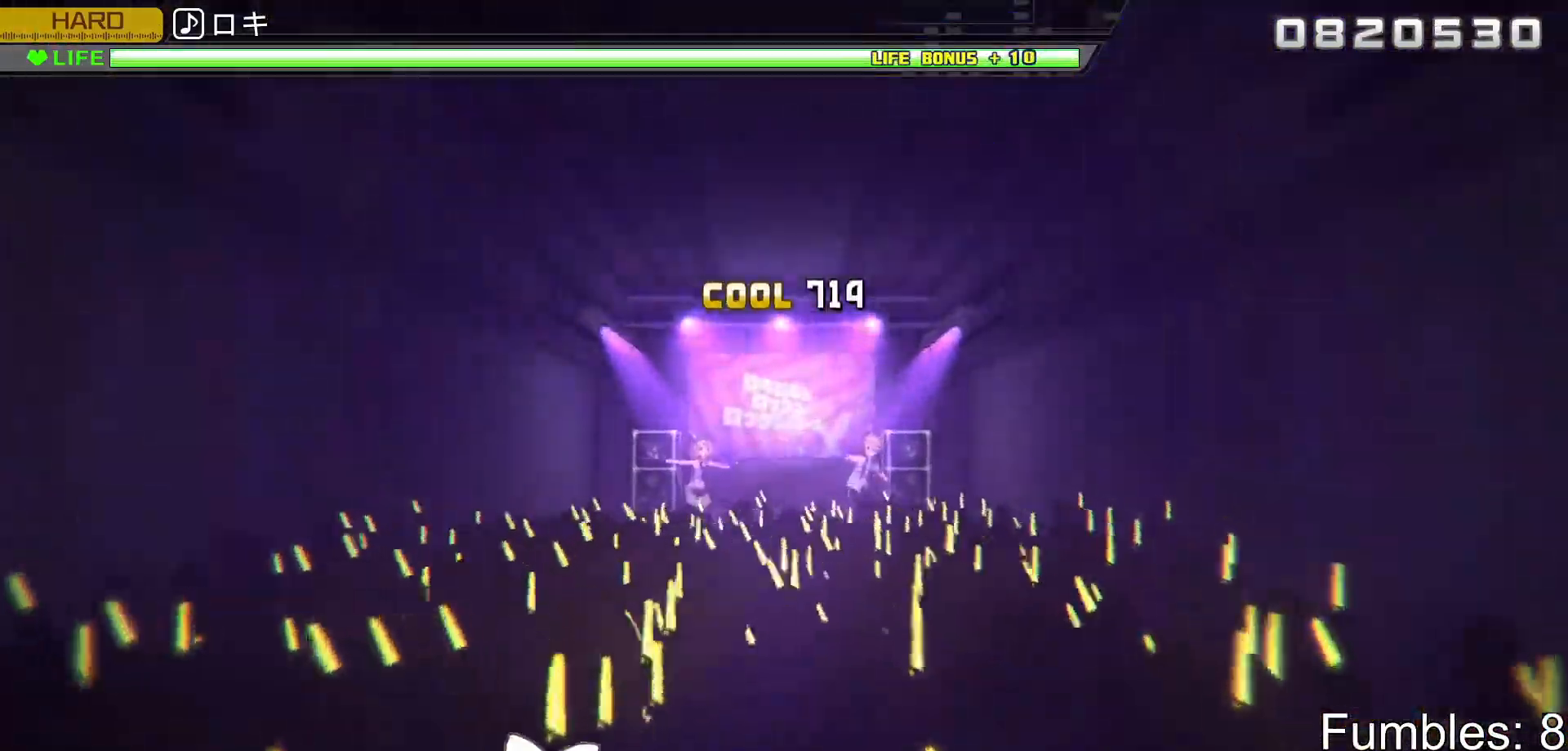
{"buttons": ["R2"], "left_stick": "center", "right_stick": "center", "events": []}
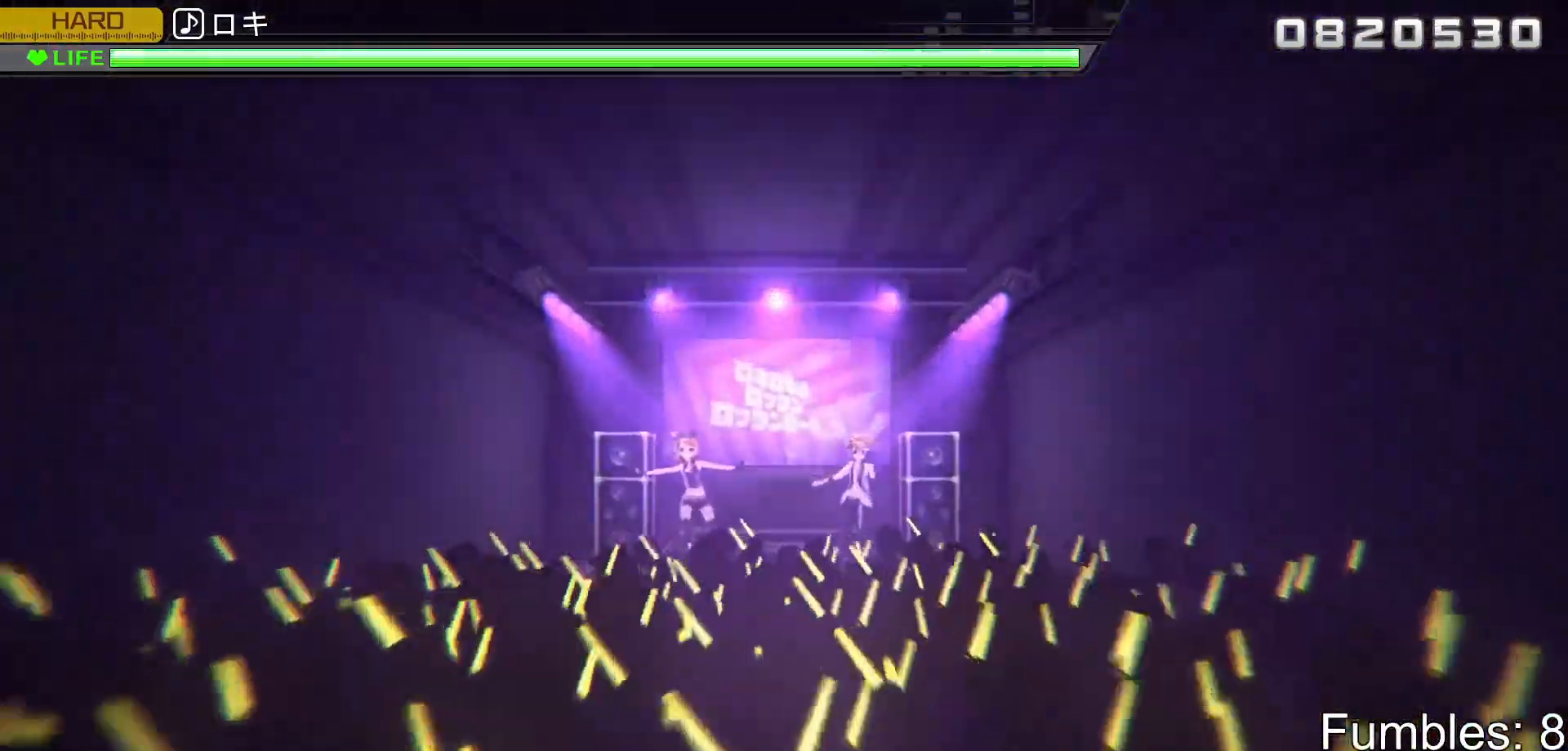
{"buttons": [], "left_stick": "center", "right_stick": "center", "events": [[133, "R2", "up"], [267, "right_stick", "right"], [467, "right_stick", "center"]]}
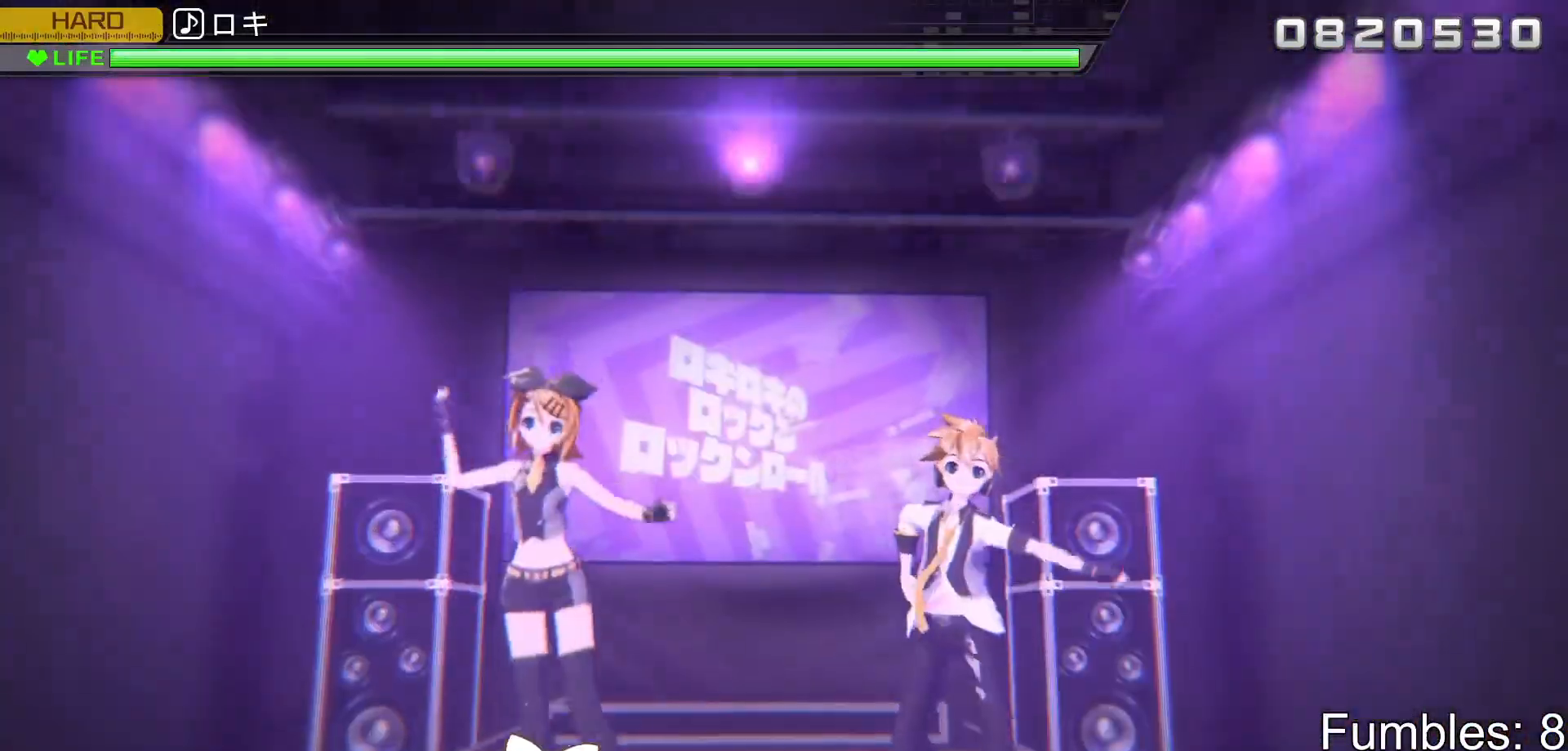
{"buttons": [], "left_stick": "center", "right_stick": "center", "events": [[133, "right_stick", "left"], [200, "right_stick", "center"]]}
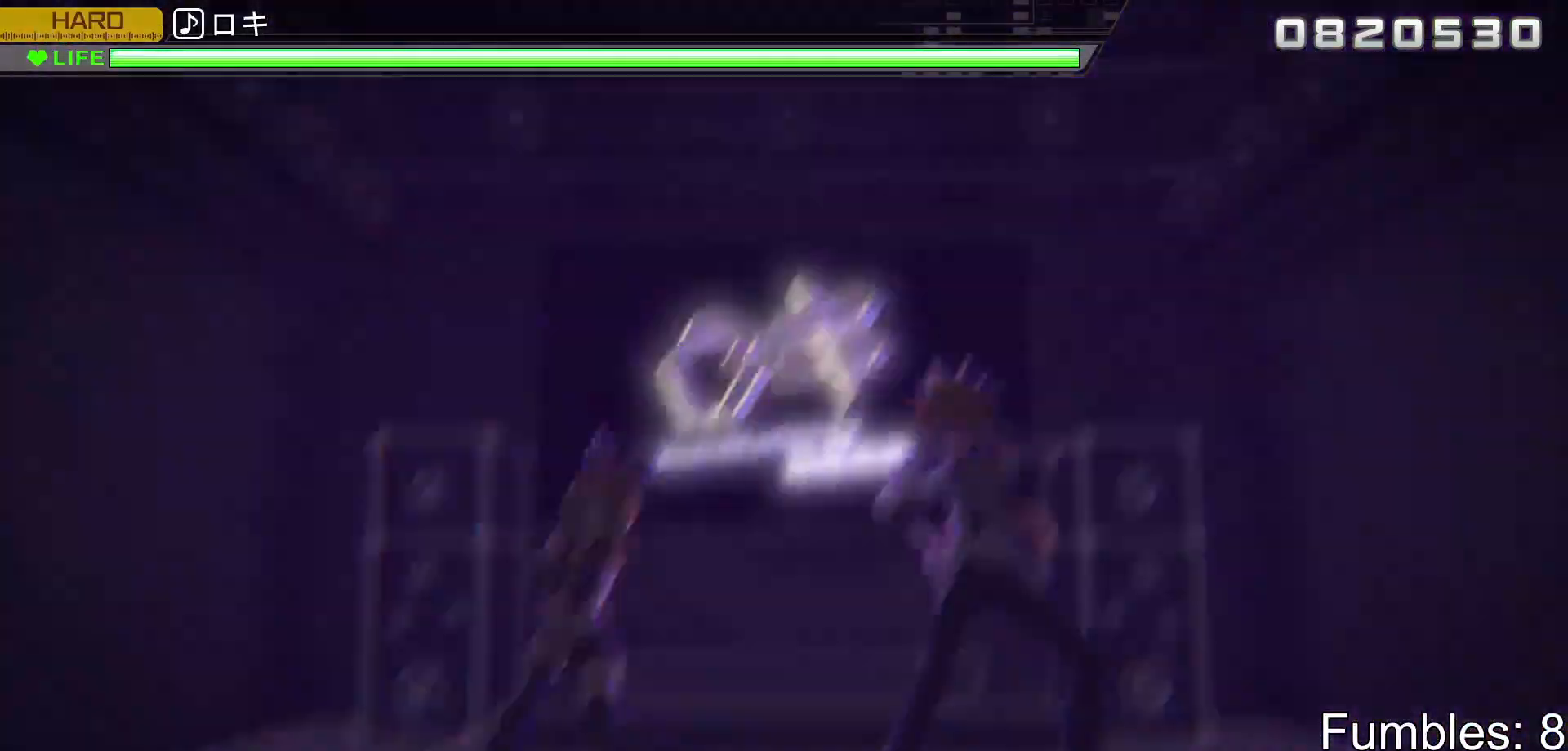
{"buttons": [], "left_stick": "center", "right_stick": "center", "events": []}
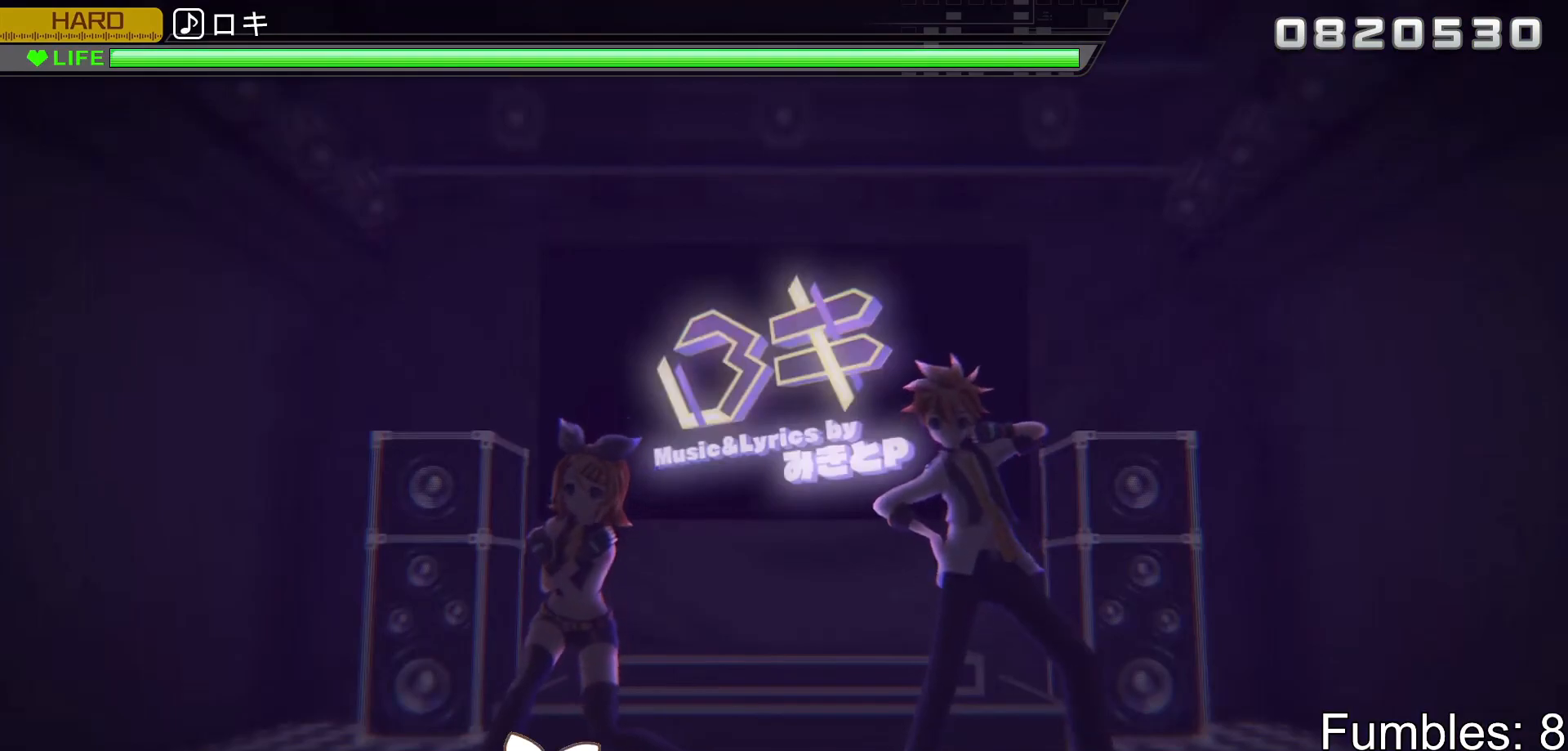
{"buttons": [], "left_stick": "center", "right_stick": "center", "events": []}
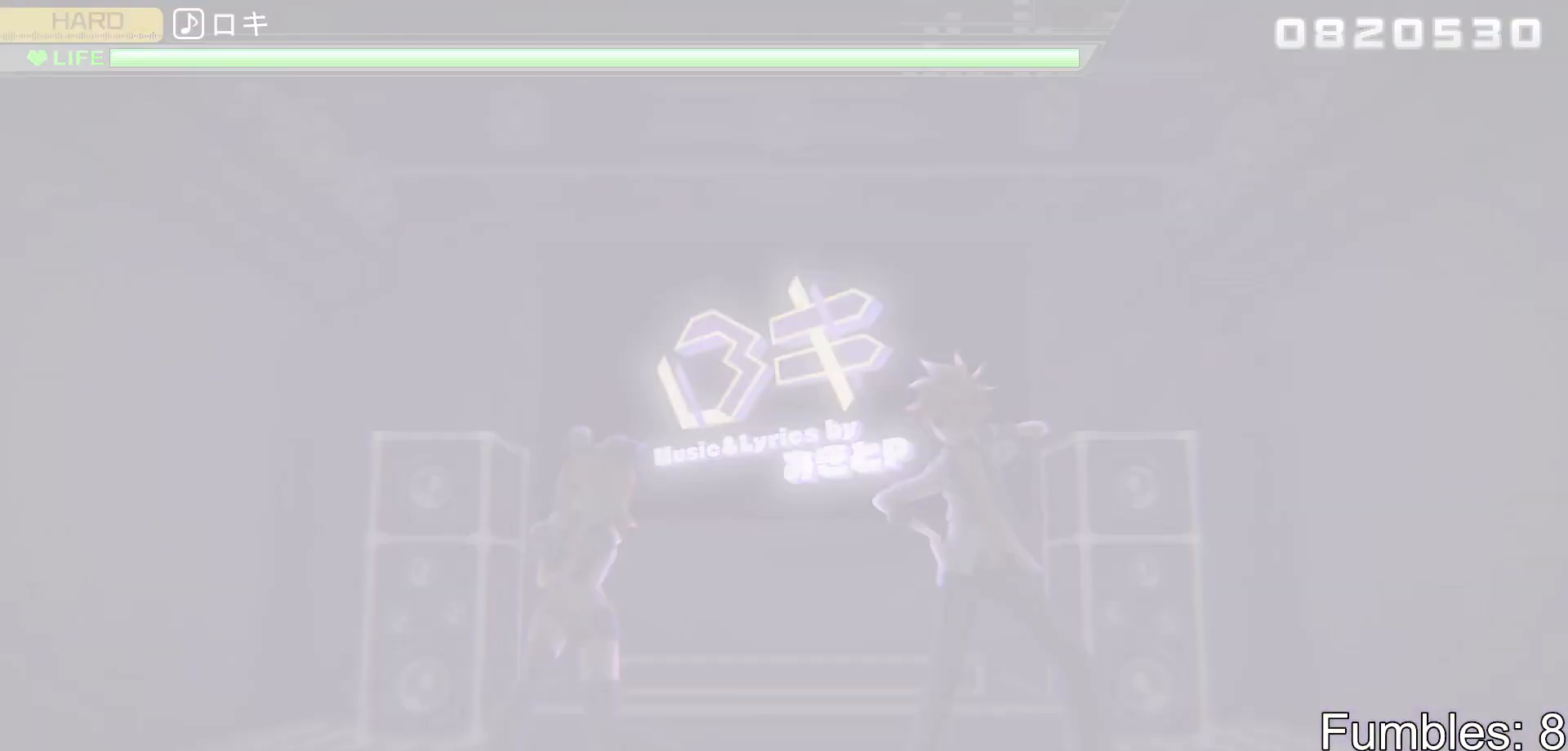
{"buttons": [], "left_stick": "center", "right_stick": "center", "events": []}